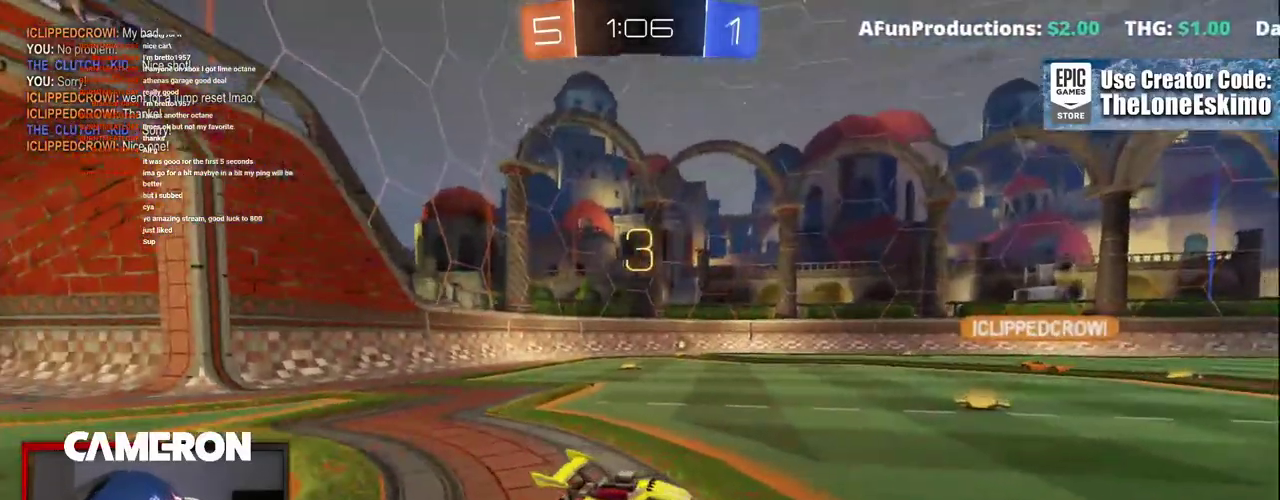
Gameplay with a controller (Xbox layout); each line is a JSON object with the inputs held at the frame after it. "events" lists button and stick changes between this image and that frame as [ms after this image, input, new state], when the widget could be followed in between. This document gives stick clicks only as held states, not as events. Not read: L1 R1.
{"buttons": ["R2"], "left_stick": "center", "right_stick": "right"}
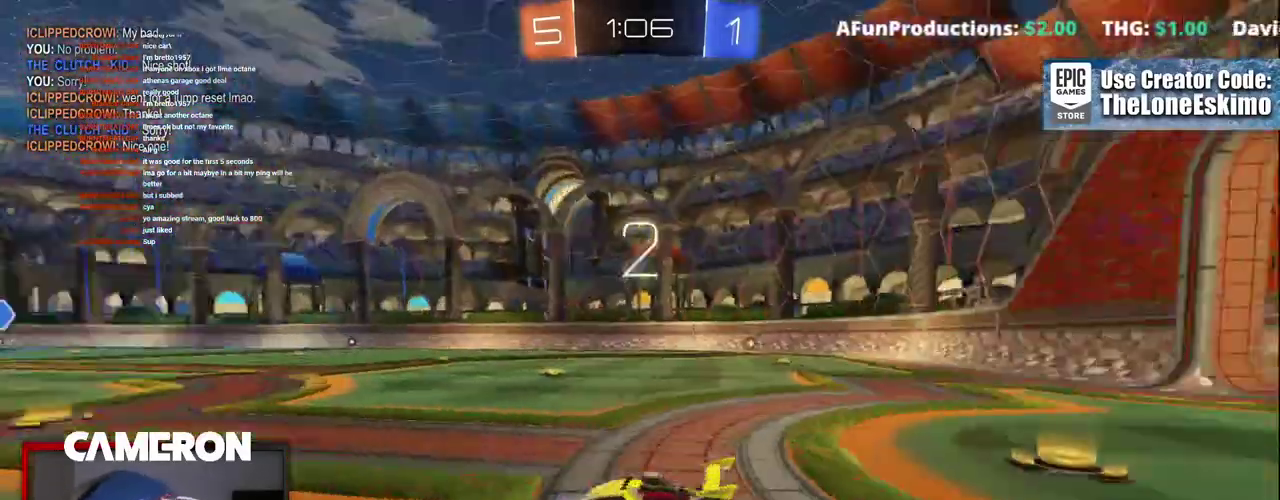
{"buttons": ["R2"], "left_stick": "center", "right_stick": "center", "events": [[200, "right_stick", "center"]]}
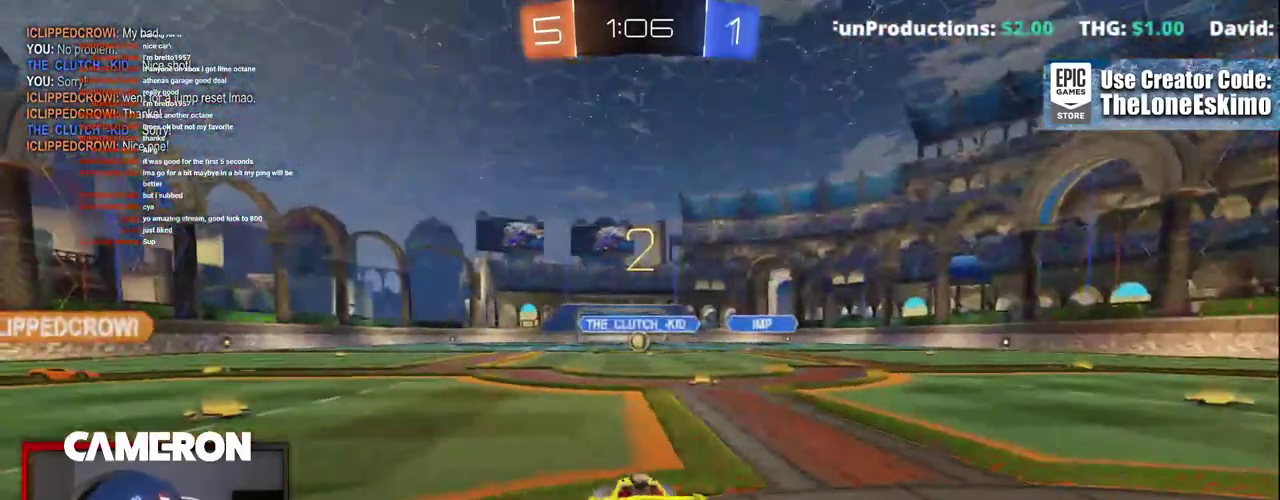
{"buttons": ["B", "R2"], "left_stick": "center", "right_stick": "center", "events": [[33, "B", "down"]]}
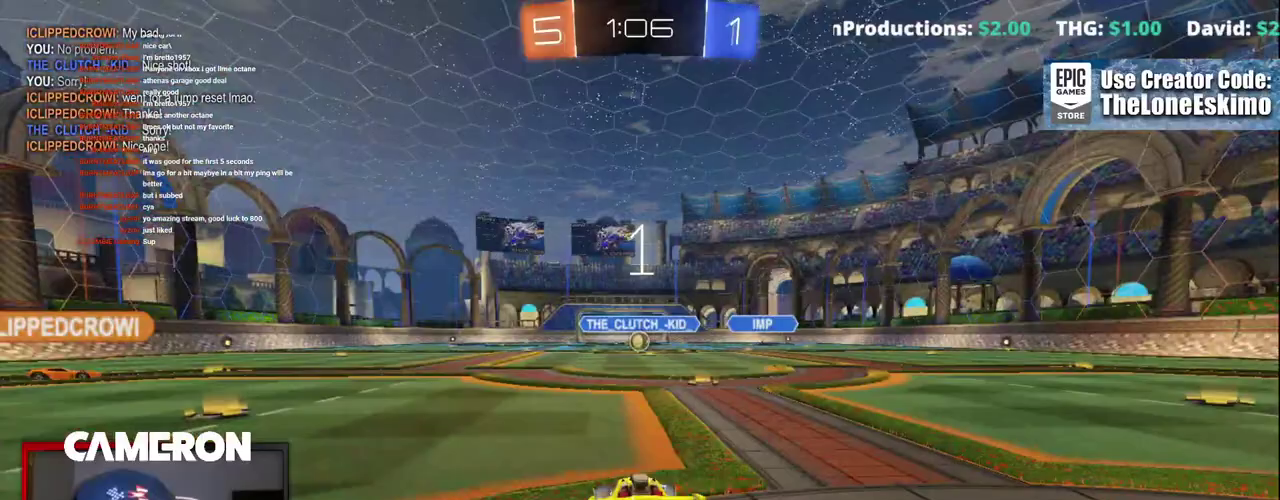
{"buttons": ["B", "R2"], "left_stick": "center", "right_stick": "center", "events": []}
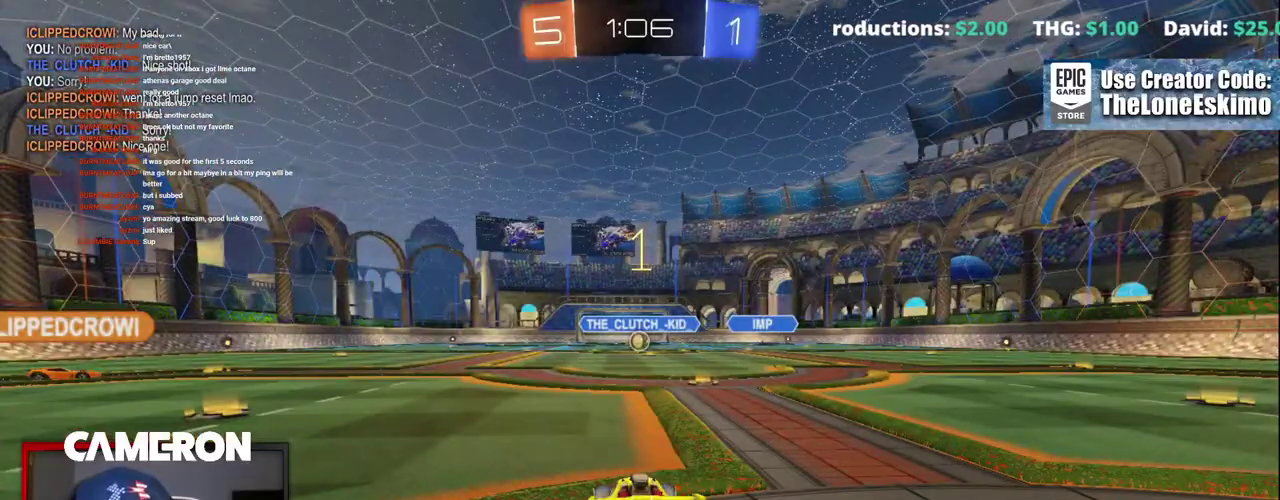
{"buttons": ["B", "R2"], "left_stick": "up-left", "right_stick": "center", "events": [[283, "left_stick", "left"], [333, "left_stick", "up-left"]]}
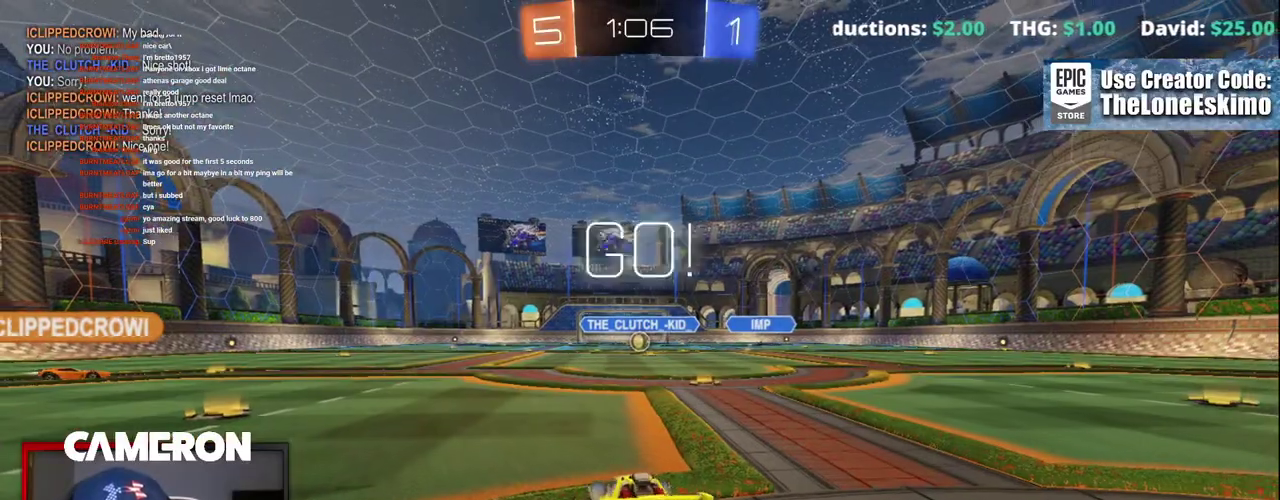
{"buttons": ["B", "Y", "R2"], "left_stick": "up-left", "right_stick": "center", "events": [[283, "left_stick", "center"], [433, "left_stick", "up-left"], [500, "Y", "down"]]}
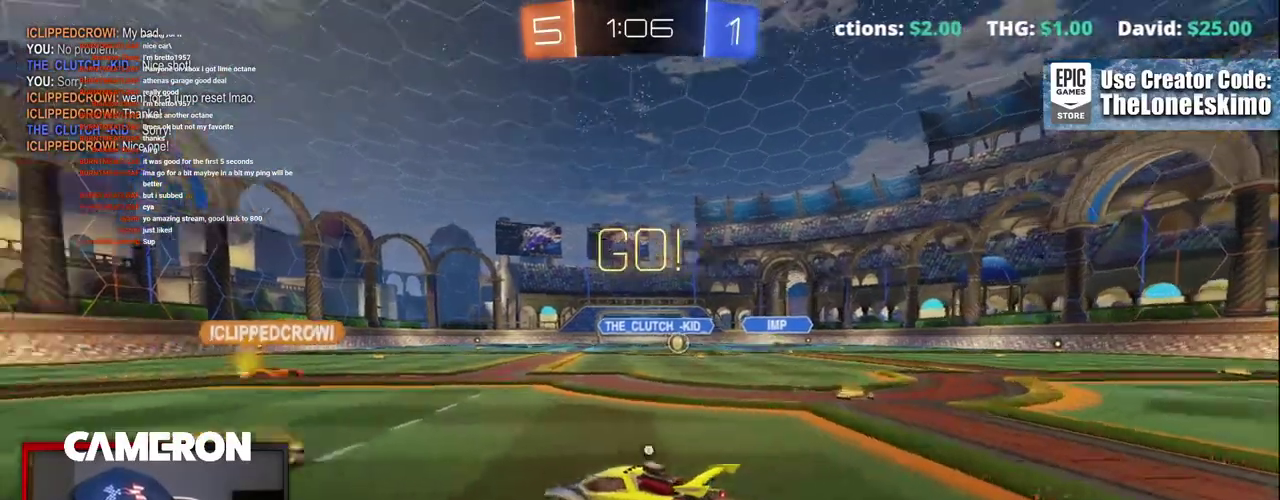
{"buttons": ["B", "R2"], "left_stick": "left", "right_stick": "center", "events": [[183, "Y", "up"], [200, "left_stick", "center"], [317, "left_stick", "left"]]}
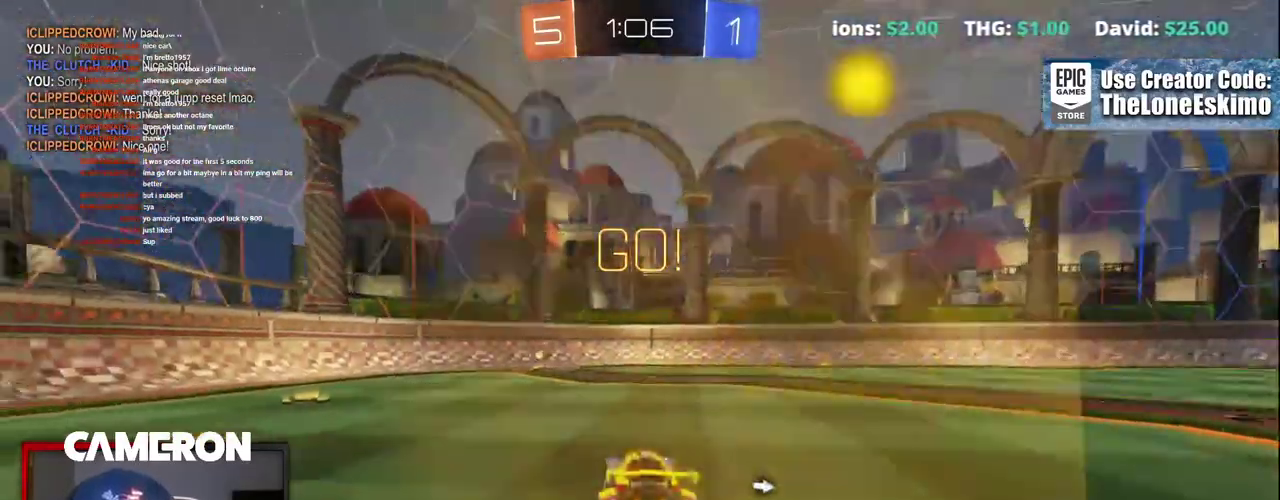
{"buttons": ["B", "Y", "R2"], "left_stick": "center", "right_stick": "center", "events": [[50, "left_stick", "center"], [200, "left_stick", "left"], [333, "left_stick", "center"], [433, "Y", "down"]]}
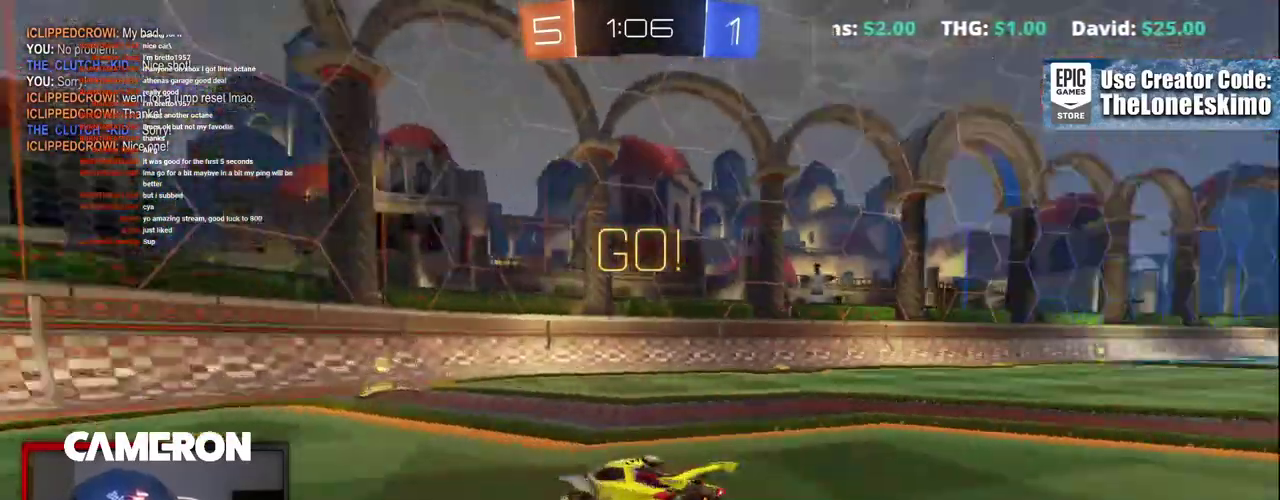
{"buttons": ["R2"], "left_stick": "right", "right_stick": "center", "events": [[50, "Y", "up"], [67, "B", "up"], [217, "left_stick", "right"], [267, "X", "down"], [450, "X", "up"]]}
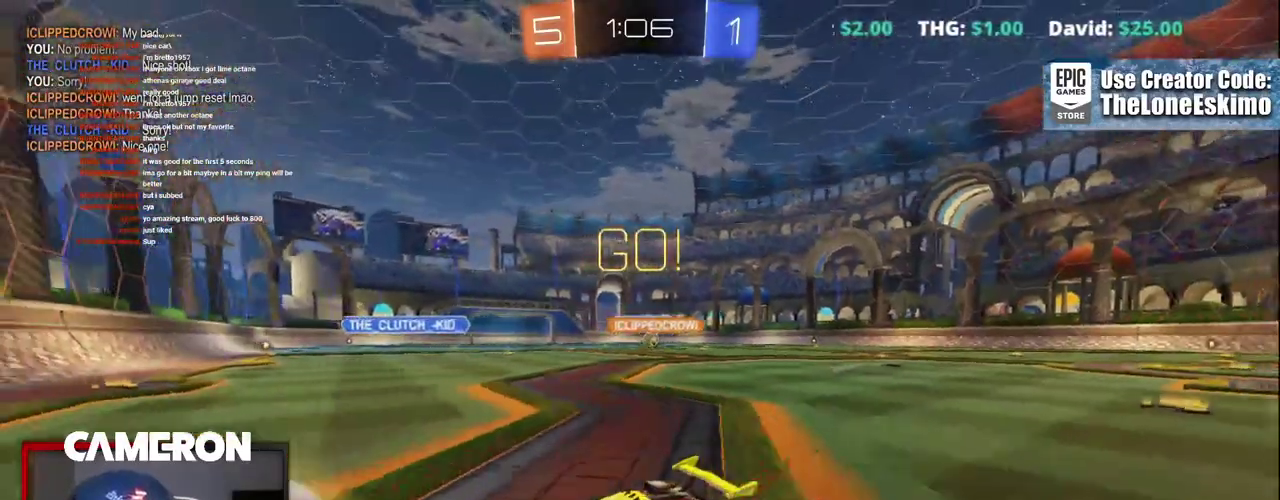
{"buttons": ["R2"], "left_stick": "right", "right_stick": "center", "events": []}
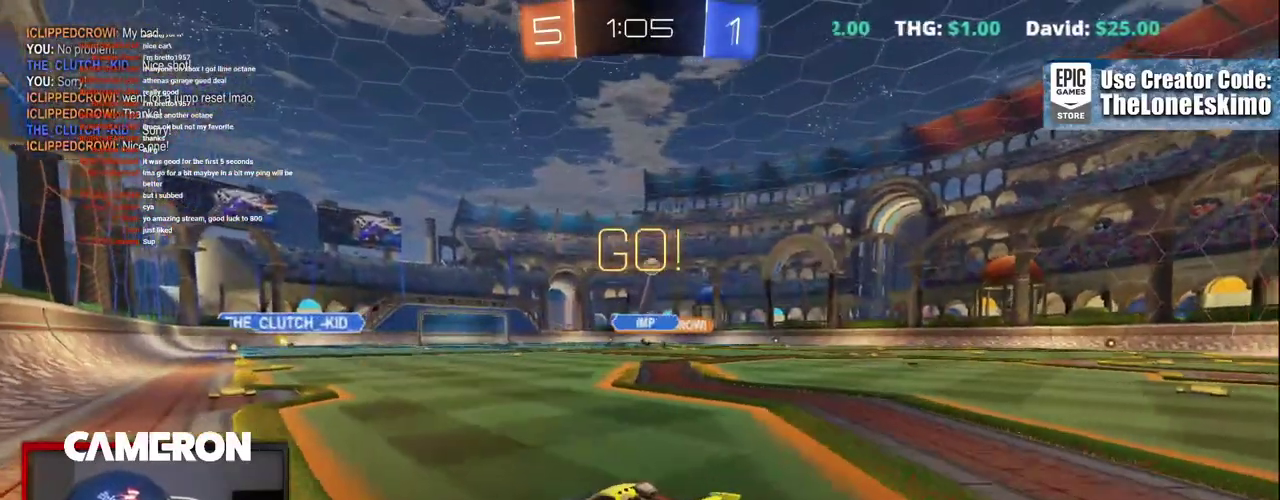
{"buttons": ["B", "R2"], "left_stick": "center", "right_stick": "center", "events": [[433, "left_stick", "center"], [450, "B", "down"]]}
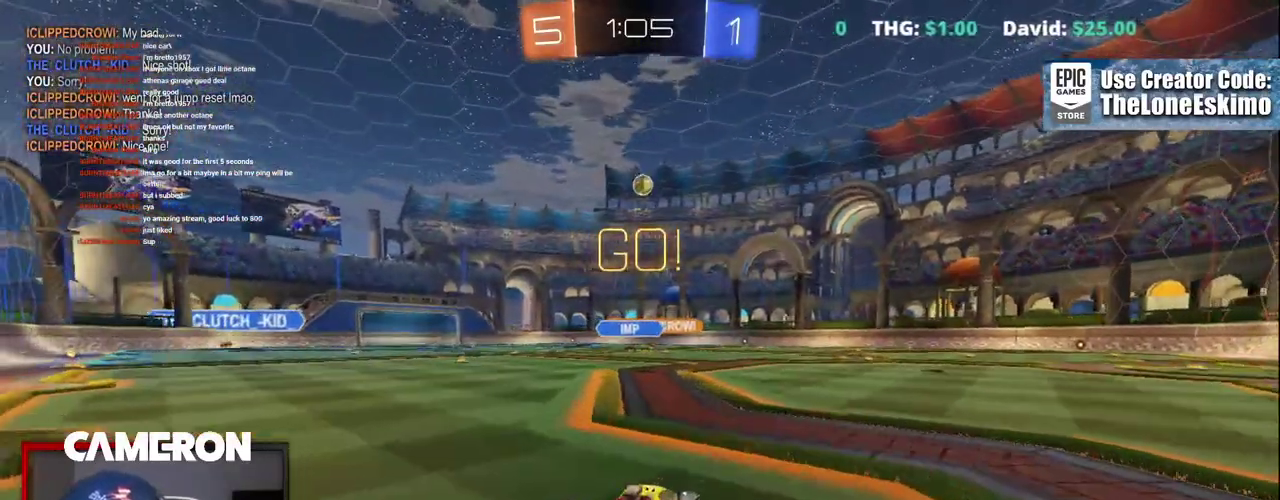
{"buttons": [], "left_stick": "center", "right_stick": "center", "events": [[250, "left_stick", "up-left"], [333, "left_stick", "center"], [400, "B", "up"], [500, "R2", "up"]]}
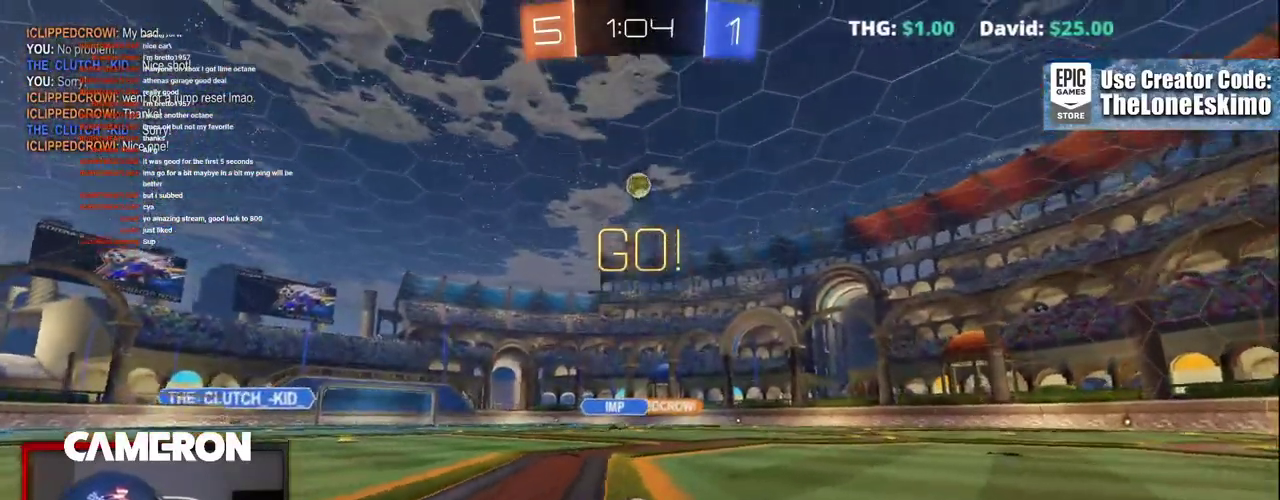
{"buttons": ["R2"], "left_stick": "down", "right_stick": "center", "events": [[17, "L2", "down"], [200, "R2", "down"], [233, "L2", "up"], [400, "B", "down"], [500, "B", "up"], [500, "left_stick", "down"]]}
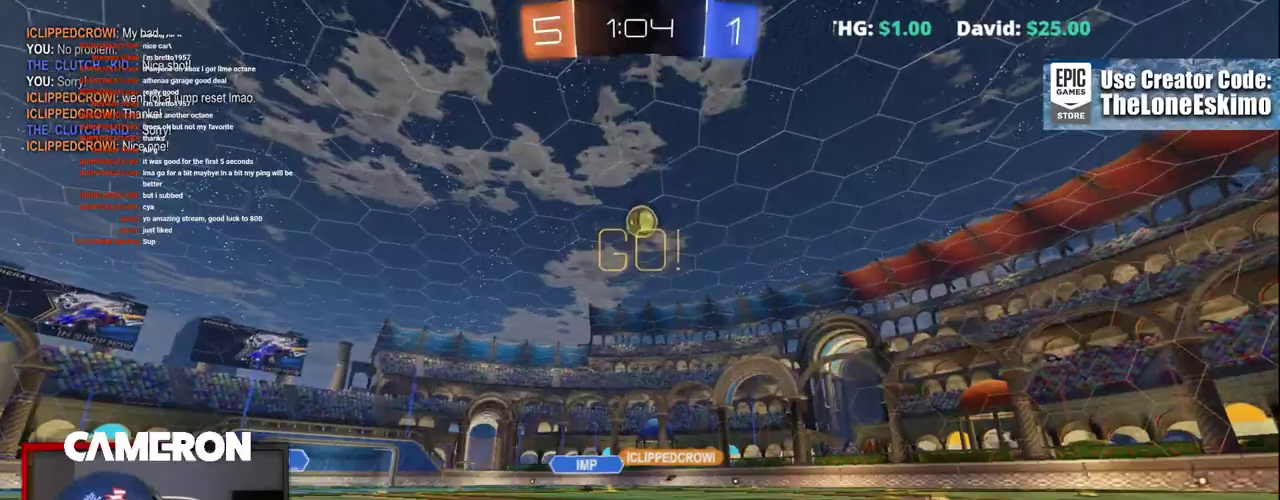
{"buttons": ["B", "R2"], "left_stick": "center", "right_stick": "center", "events": [[33, "A", "down"], [200, "B", "down"], [267, "A", "up"], [283, "left_stick", "center"], [333, "left_stick", "up"], [467, "left_stick", "center"]]}
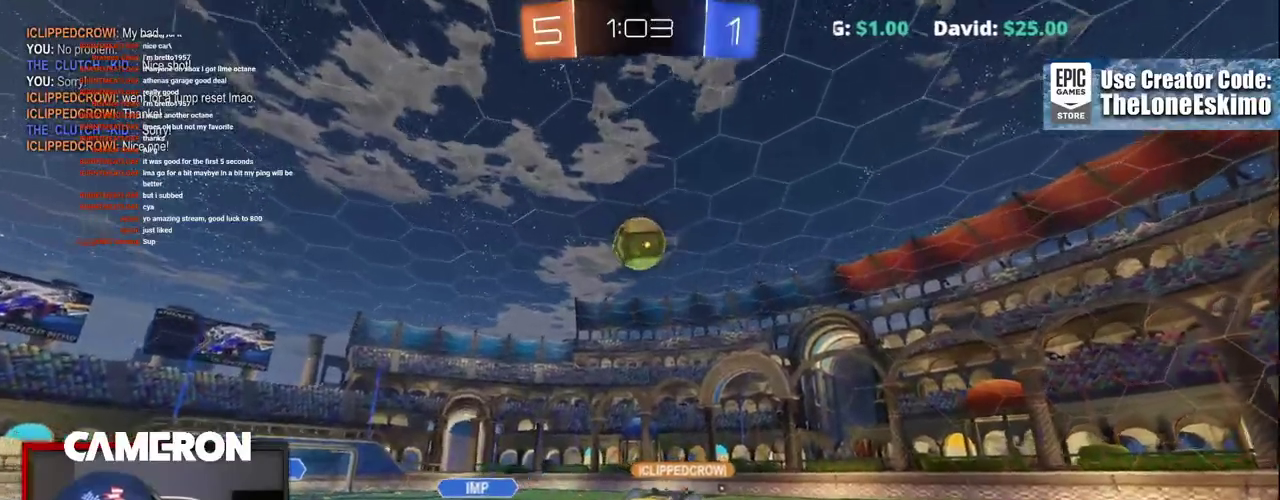
{"buttons": ["A", "B", "R2"], "left_stick": "up-left", "right_stick": "center"}
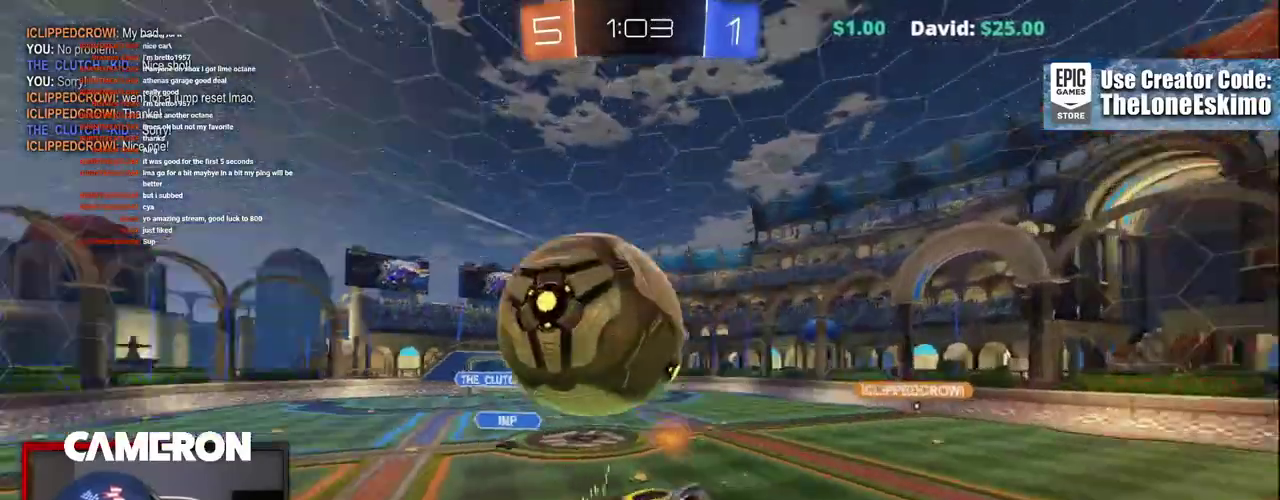
{"buttons": ["R2"], "left_stick": "up", "right_stick": "center"}
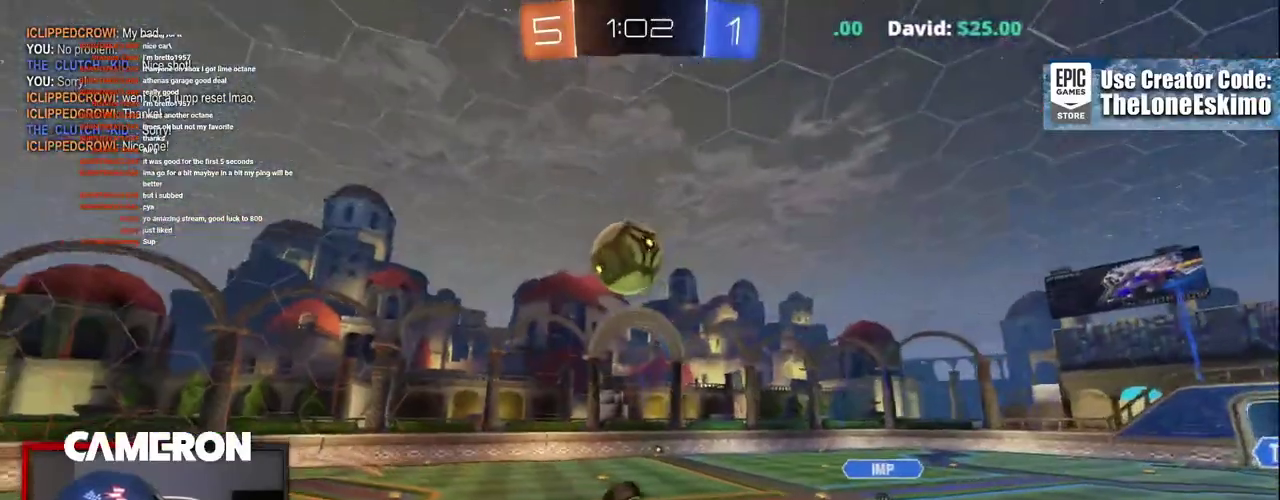
{"buttons": ["R2"], "left_stick": "up", "right_stick": "center", "events": [[117, "left_stick", "right"], [183, "left_stick", "up-right"], [433, "left_stick", "up"]]}
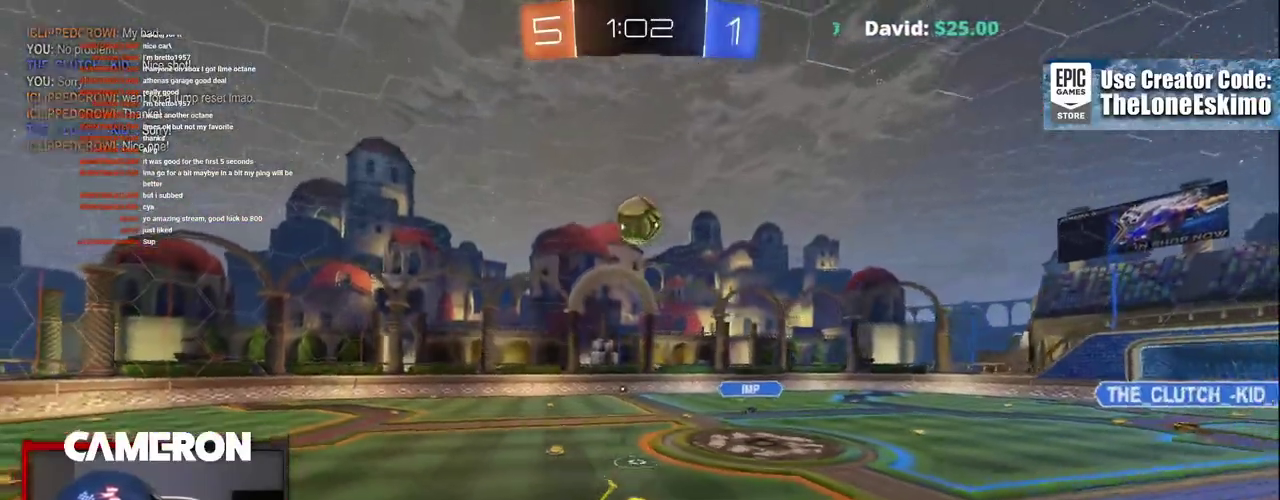
{"buttons": ["R2"], "left_stick": "left", "right_stick": "center", "events": [[83, "left_stick", "center"], [200, "left_stick", "left"]]}
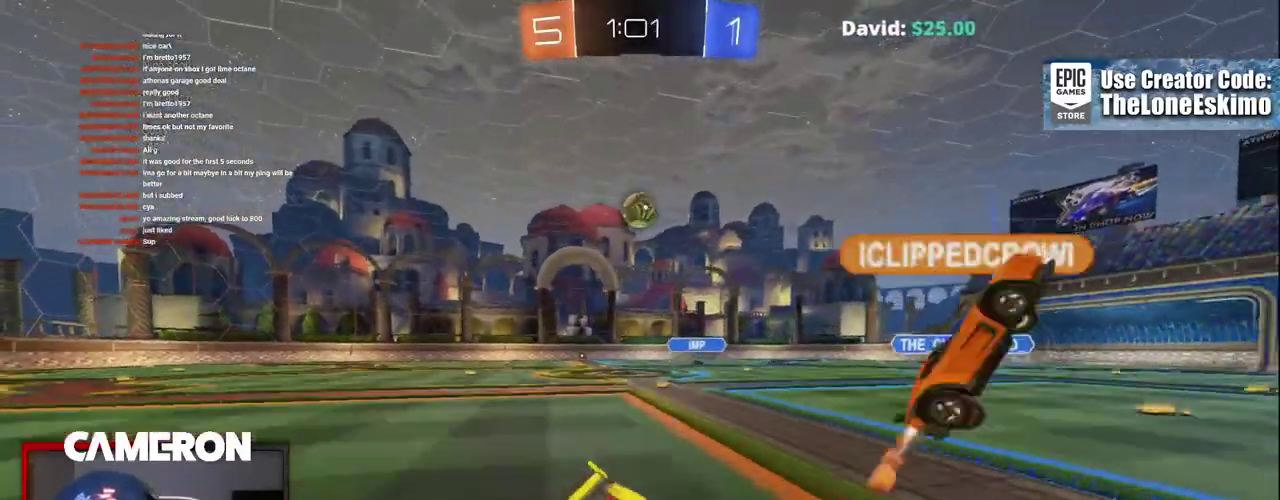
{"buttons": ["R2"], "left_stick": "left", "right_stick": "center", "events": [[17, "L2", "down"], [50, "R2", "up"], [200, "R2", "down"], [283, "L2", "up"]]}
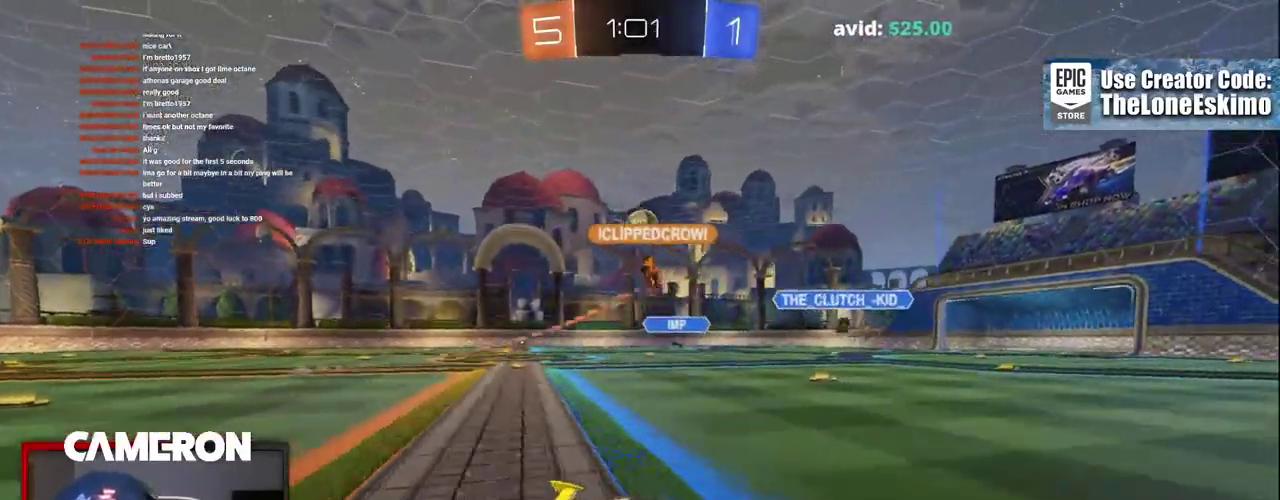
{"buttons": ["R2"], "left_stick": "left", "right_stick": "center", "events": []}
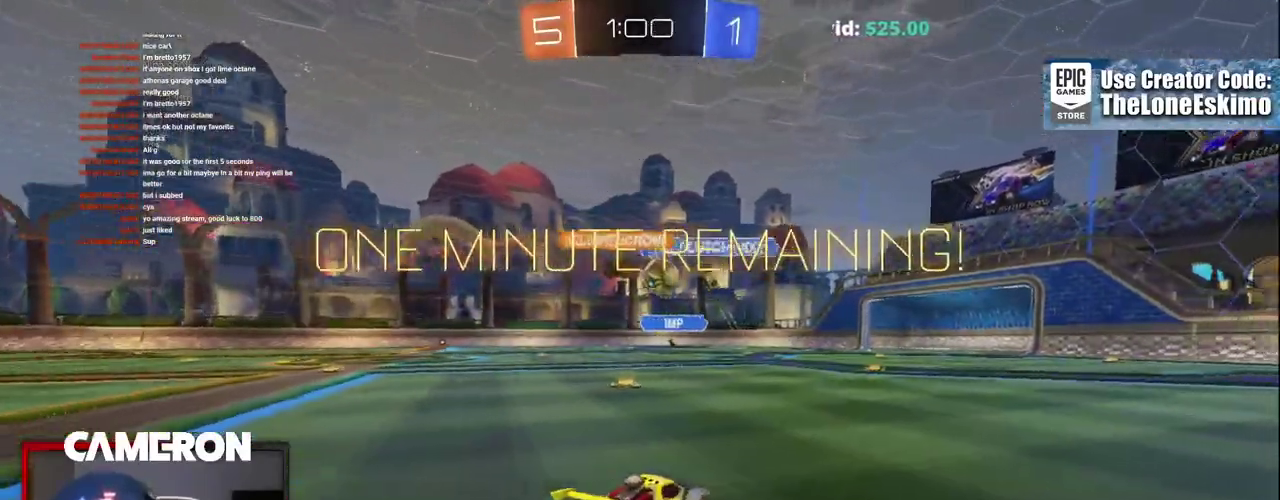
{"buttons": ["R2"], "left_stick": "center", "right_stick": "center"}
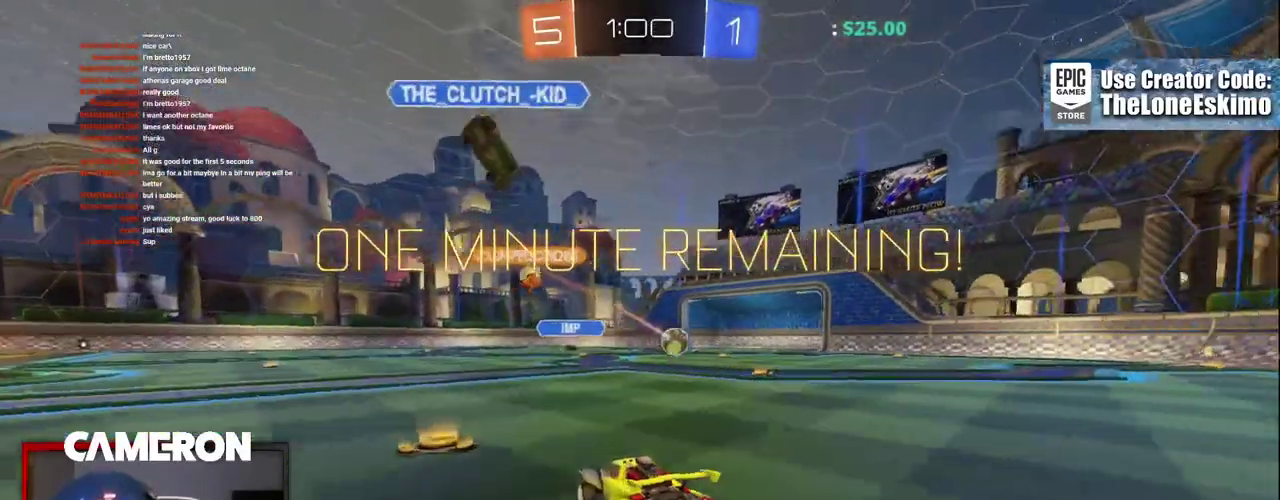
{"buttons": ["B", "R2"], "left_stick": "center", "right_stick": "center", "events": [[17, "left_stick", "right"], [217, "B", "down"], [467, "left_stick", "center"]]}
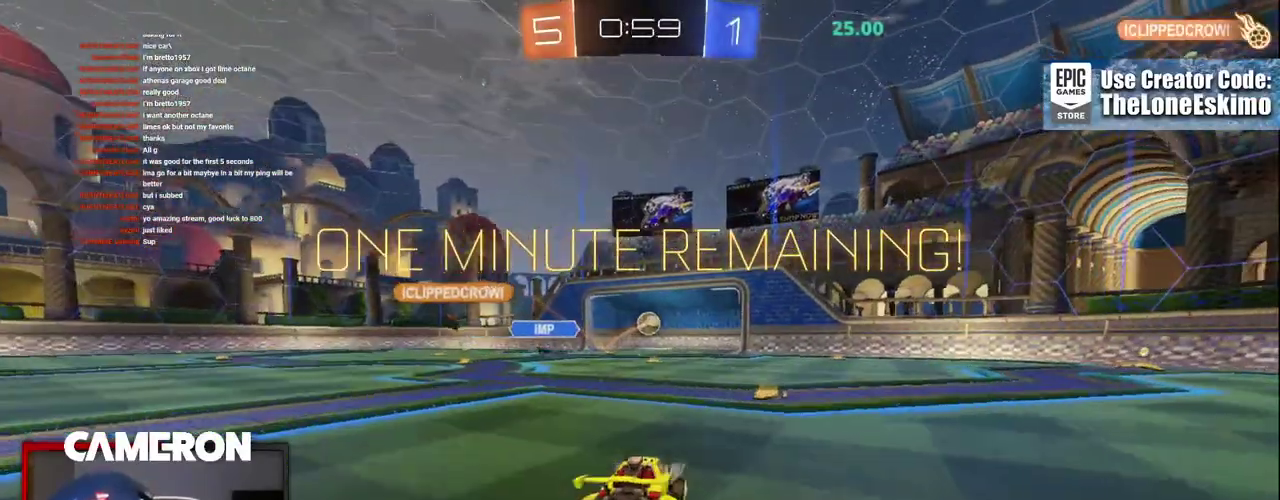
{"buttons": ["R2"], "left_stick": "center", "right_stick": "center", "events": [[50, "left_stick", "right"], [167, "B", "up"], [450, "left_stick", "center"]]}
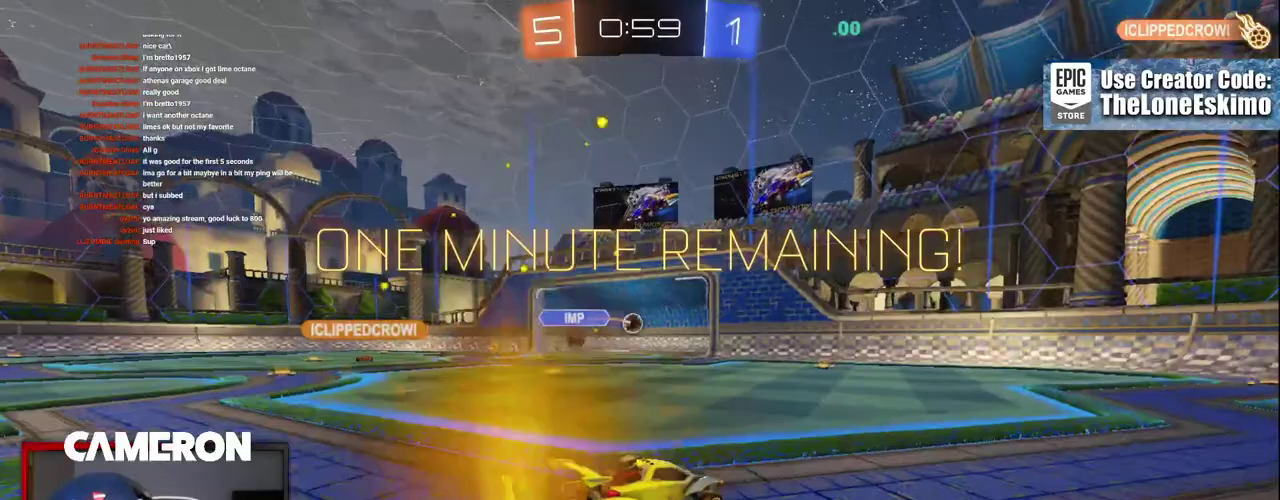
{"buttons": ["R2"], "left_stick": "center", "right_stick": "center", "events": [[133, "DPAD_LEFT", "down"], [233, "DPAD_LEFT", "up"], [367, "DPAD_UP", "down"], [467, "DPAD_UP", "up"]]}
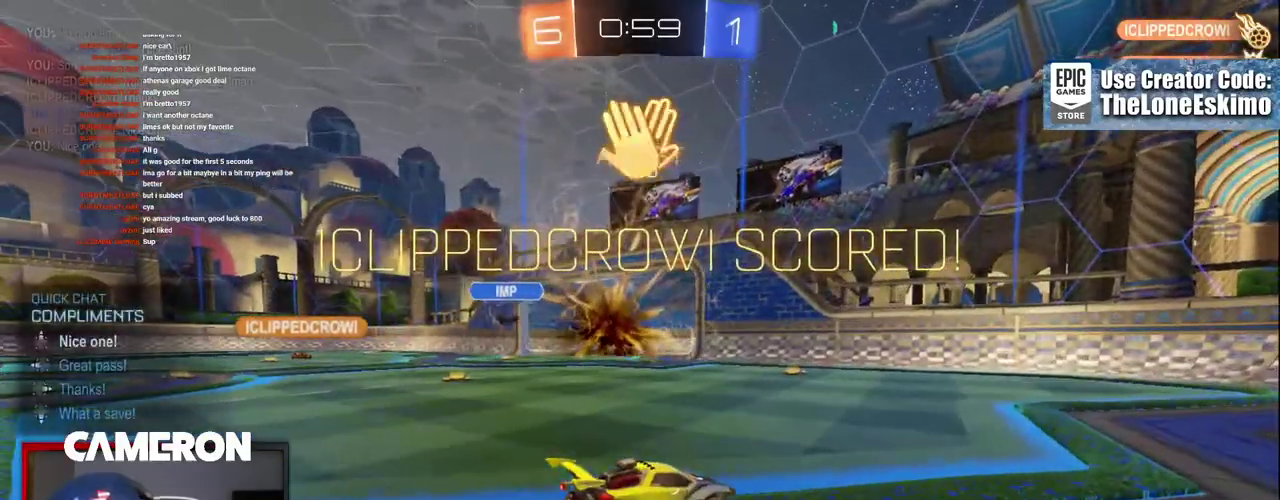
{"buttons": ["B", "R2"], "left_stick": "right", "right_stick": "center", "events": [[250, "B", "down"], [350, "left_stick", "right"]]}
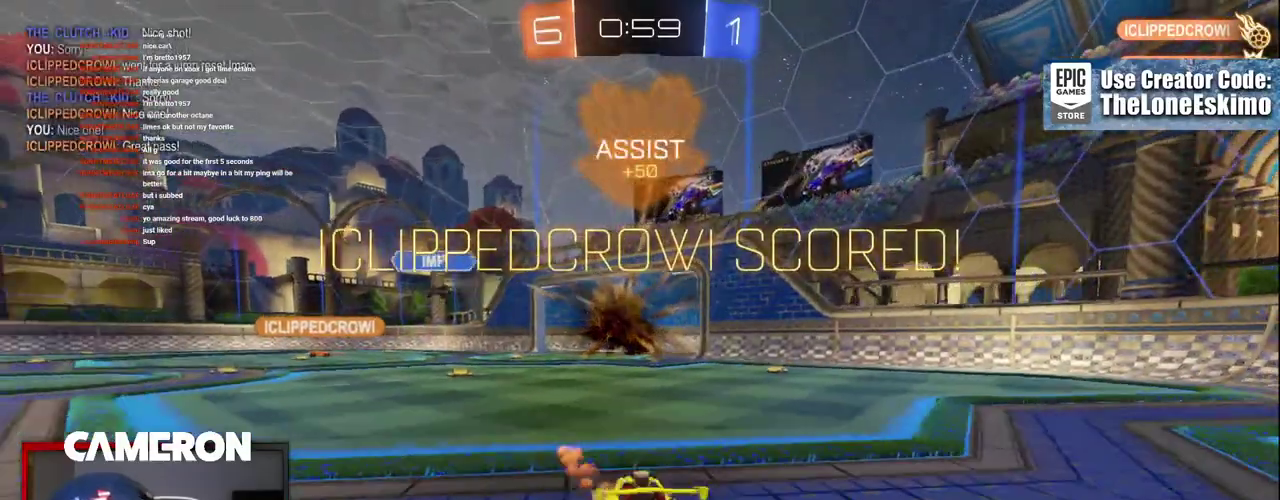
{"buttons": ["A", "R2"], "left_stick": "down", "right_stick": "center", "events": [[33, "left_stick", "center"], [133, "left_stick", "down"], [150, "B", "up"], [183, "A", "down"], [350, "A", "up"], [433, "A", "down"]]}